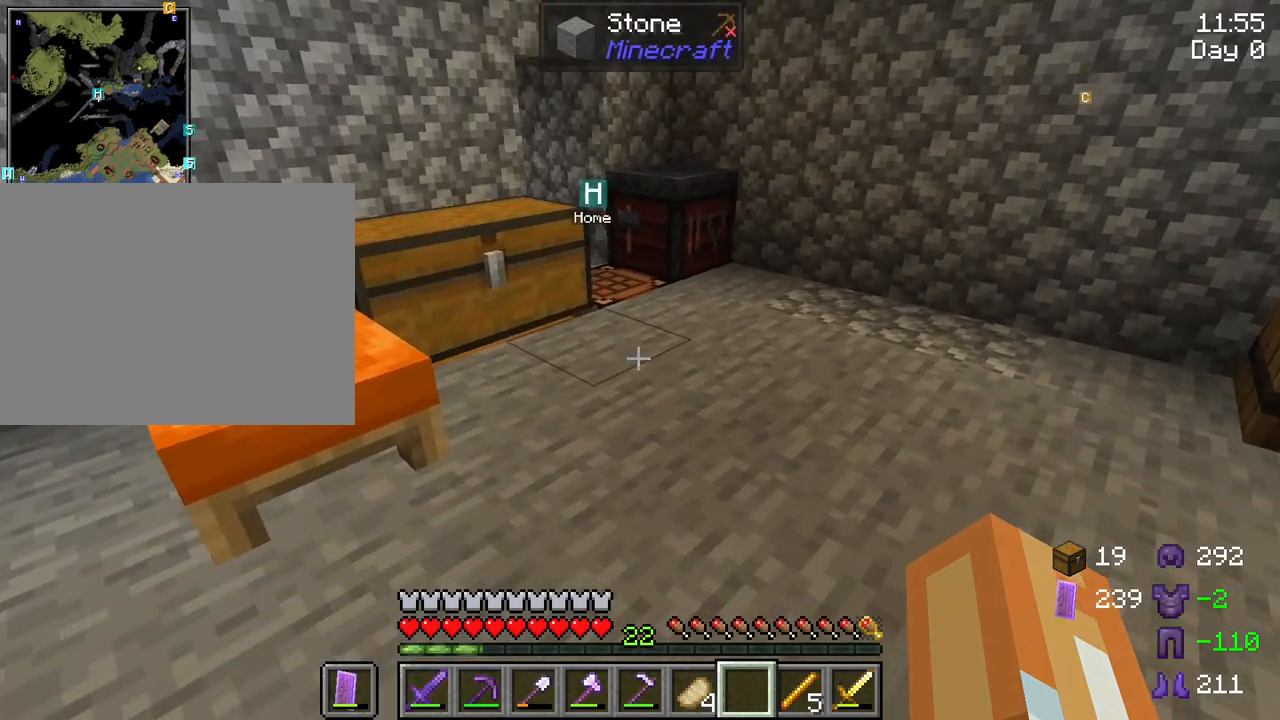
Gameplay with keyboard and mouse; each line is a JSON object with the keys and mouse buttons held at the frame after it. "events" lists presses ("down") and releases ("up") of "1", "2", "3", "4", "5", "a", "alt", "c", "caps_lock", "ctrl", "d", "e", "f", "g", "q", "r", "s", "shift", "space", "t", "tab", "v", "w", "x", "z", "mouse_left", "mouse_wheel" and "mouse_right" between this image and that frame as [ms after this image, input, new state], when the widget could be followed in between. "mouse_left", "mouse_wheel", "mouse_right" = the "left", "wheel", "right" buttons of the "mouse" list. No other keys are recorded. Fast repeated clicks can show as one long hold. "wheel" means that the mouse wheel is clicked or scrolled. "mouse_move" is the direction in which the mouse moves at that frame (one of eight, or "still"), when it could be read.
{"keys": ["d", "w"], "mouse": [], "mouse_move": "still", "events": []}
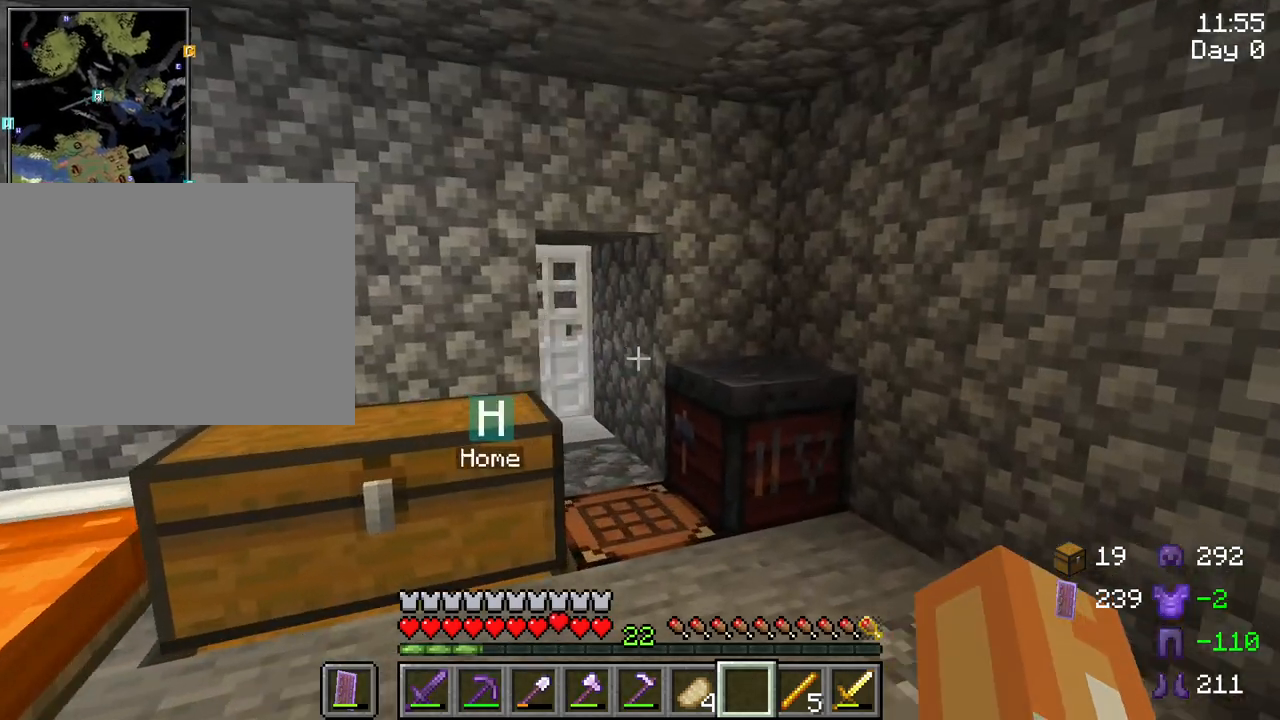
{"keys": [], "mouse": [], "mouse_move": "still", "events": [[234, "d", "up"], [234, "w", "up"]]}
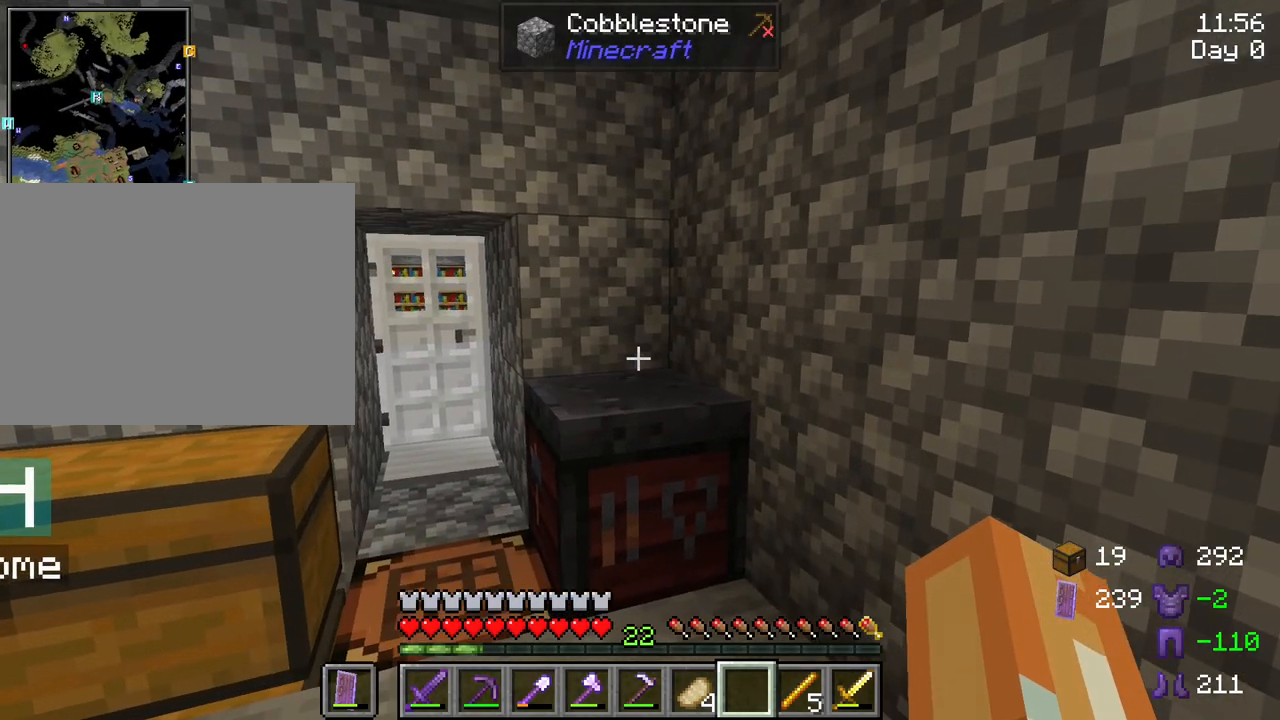
{"keys": [], "mouse": [], "mouse_move": "still", "events": []}
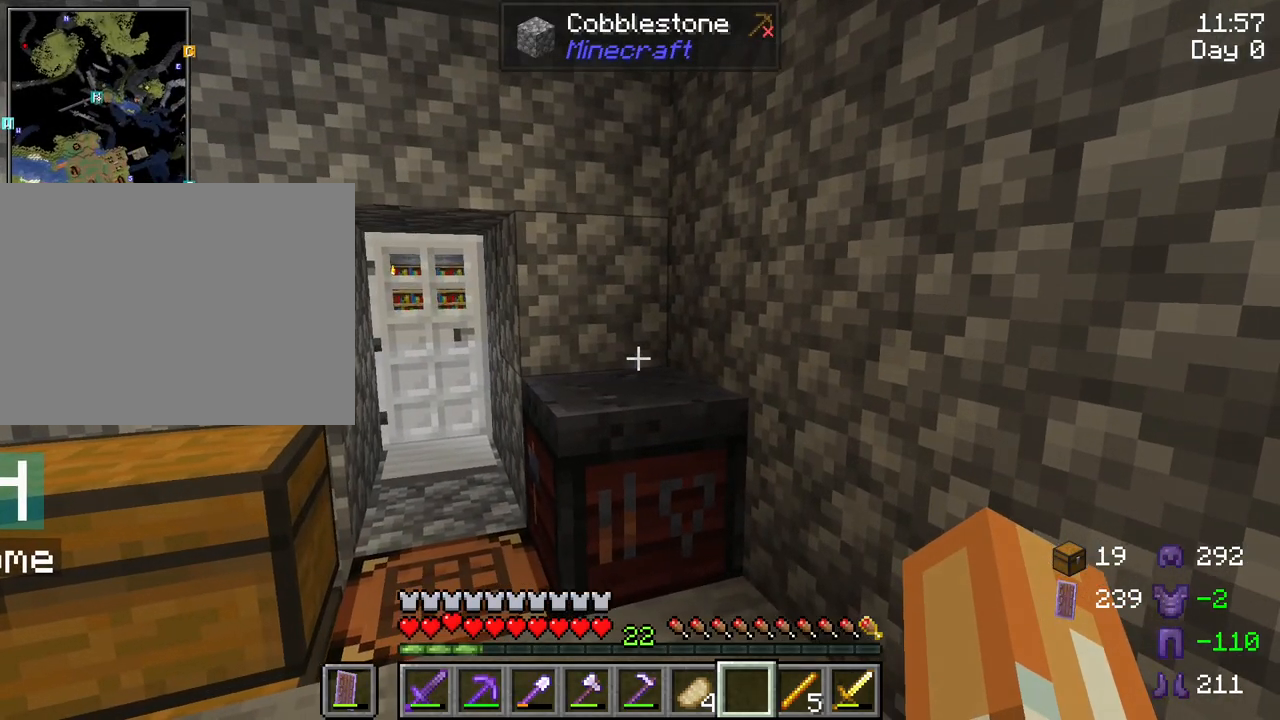
{"keys": [], "mouse": [], "mouse_move": "still", "events": []}
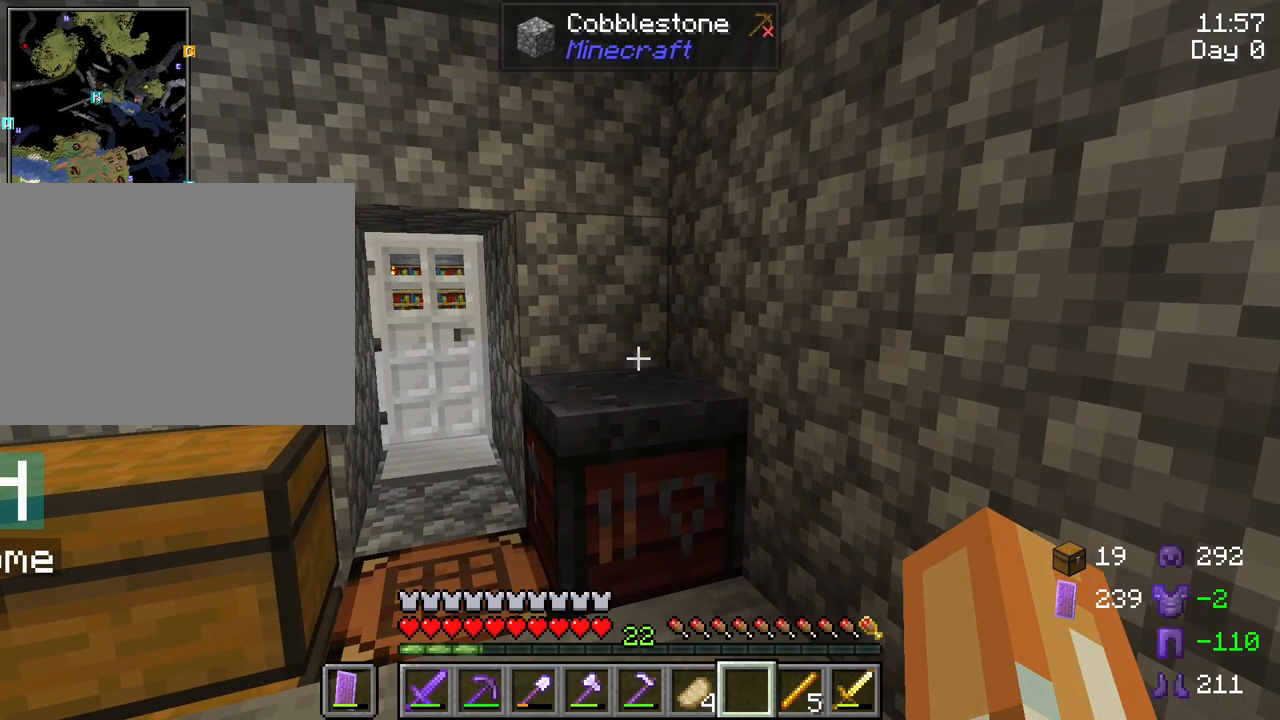
{"keys": [], "mouse": [], "mouse_move": "still", "events": []}
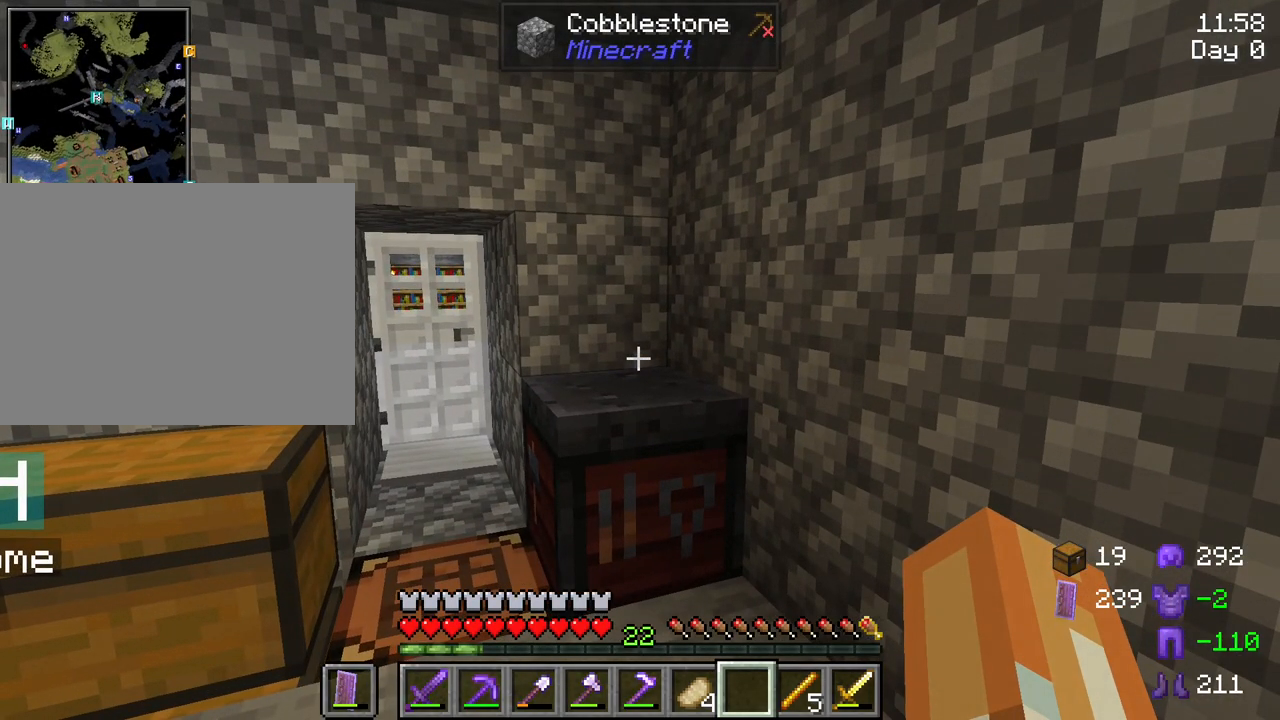
{"keys": [], "mouse": [], "mouse_move": "still", "events": []}
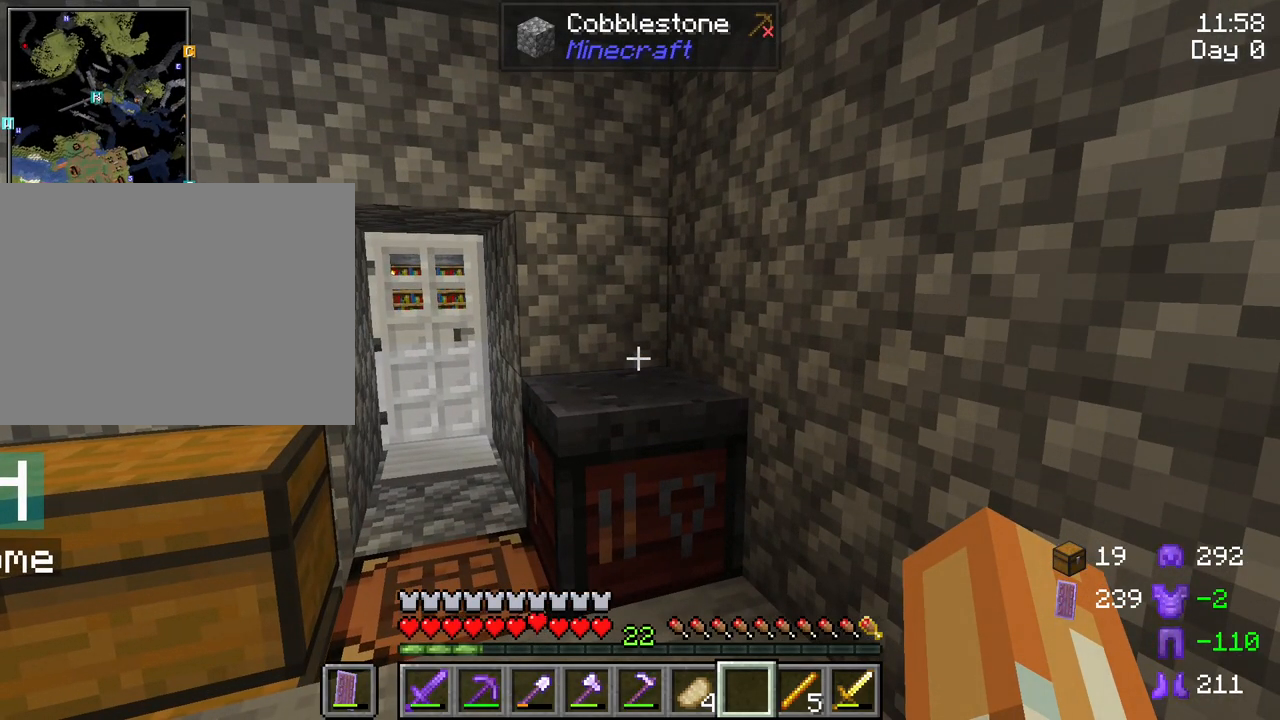
{"keys": [], "mouse": [], "mouse_move": "still", "events": []}
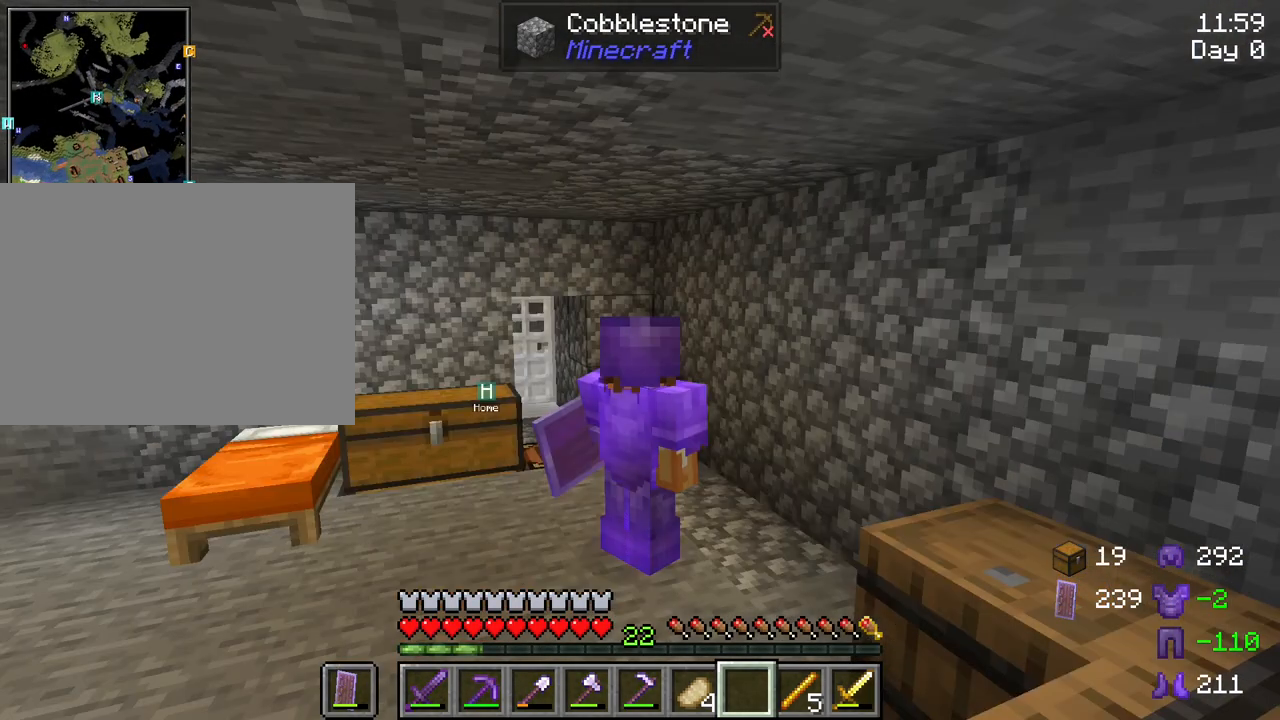
{"keys": [], "mouse": [], "mouse_move": "still", "events": []}
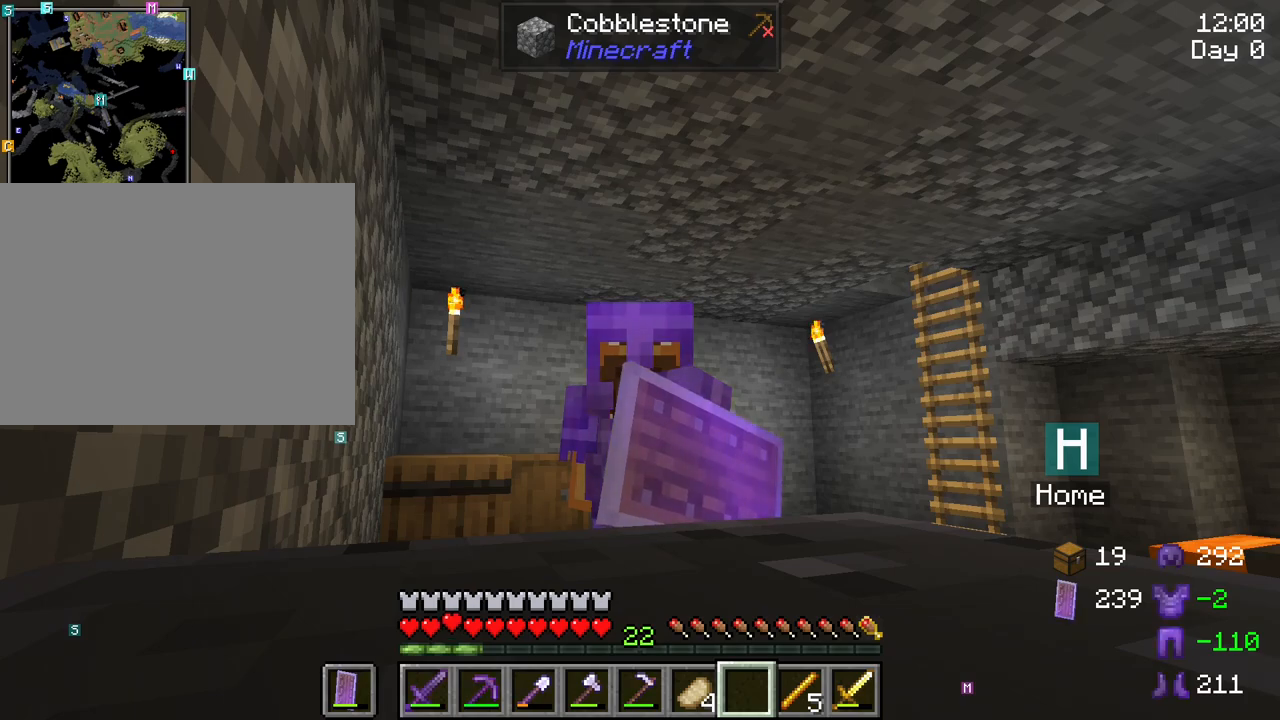
{"keys": [], "mouse": [], "mouse_move": "still", "events": []}
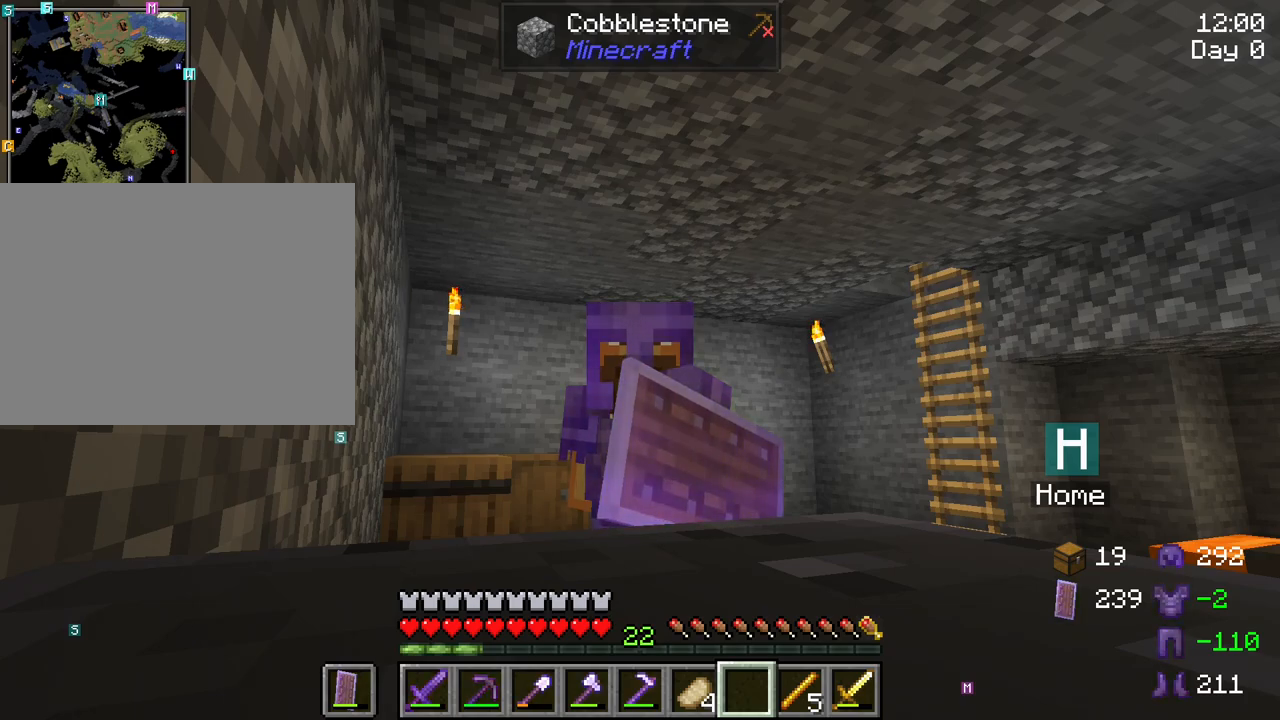
{"keys": [], "mouse": [], "mouse_move": "right", "events": []}
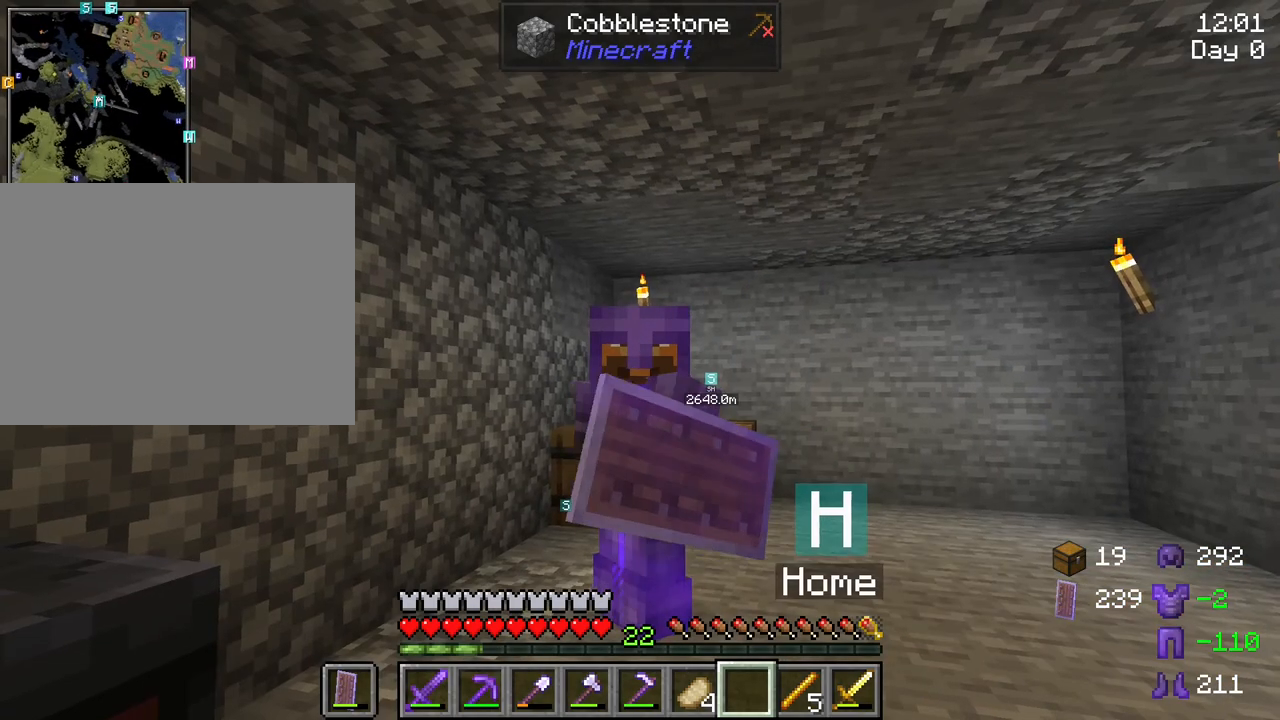
{"keys": [], "mouse": [], "mouse_move": "still", "events": [[384, "mouse_left", "down"], [484, "mouse_left", "up"]]}
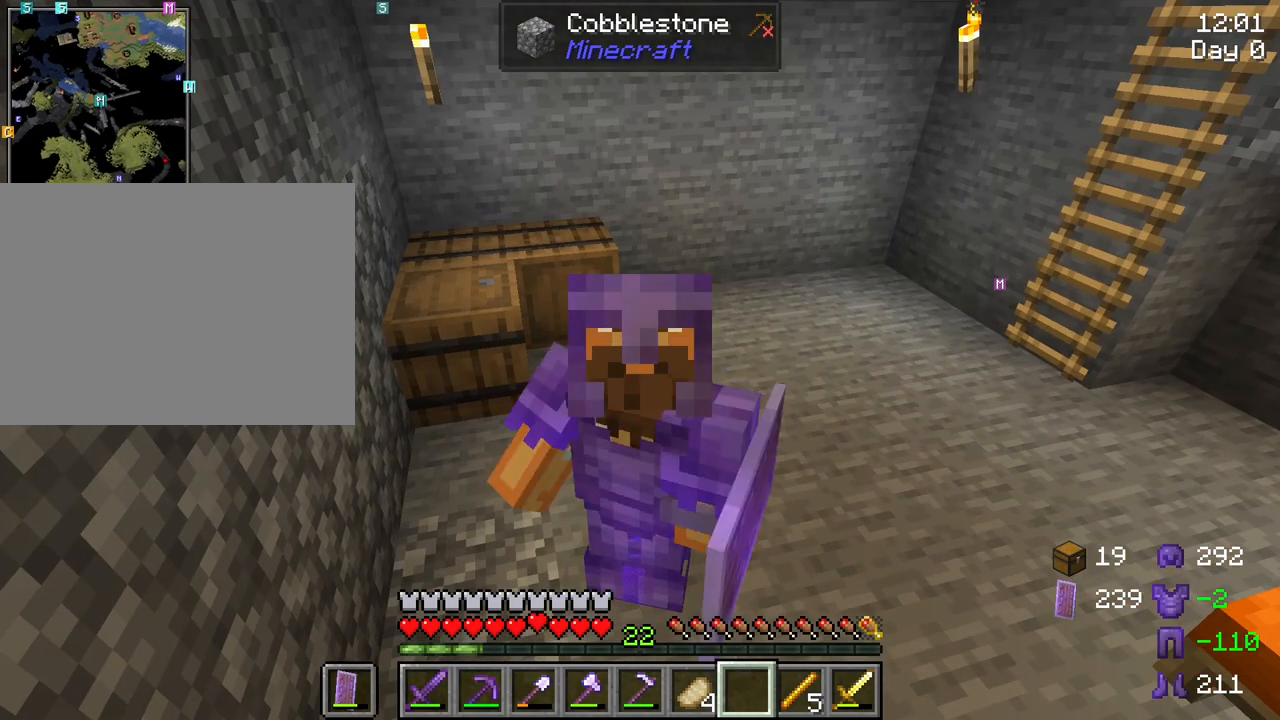
{"keys": [], "mouse": [], "mouse_move": "still", "events": []}
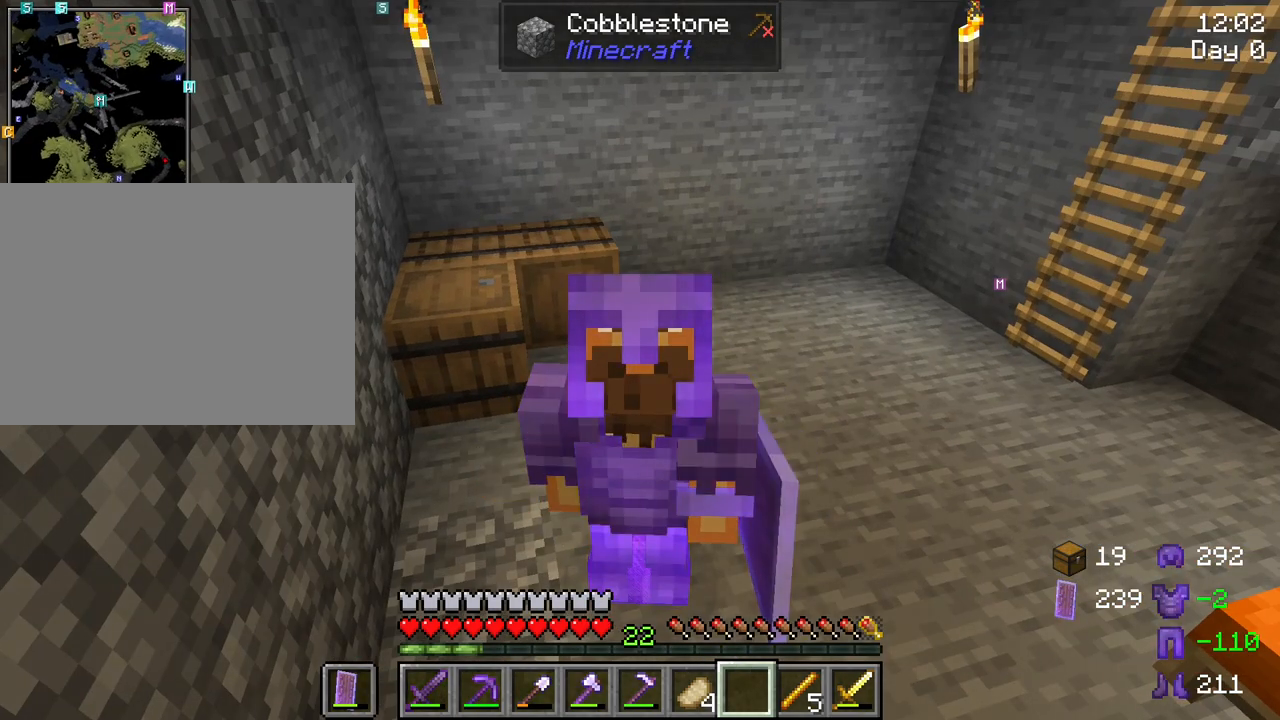
{"keys": [], "mouse": [], "mouse_move": "still", "events": []}
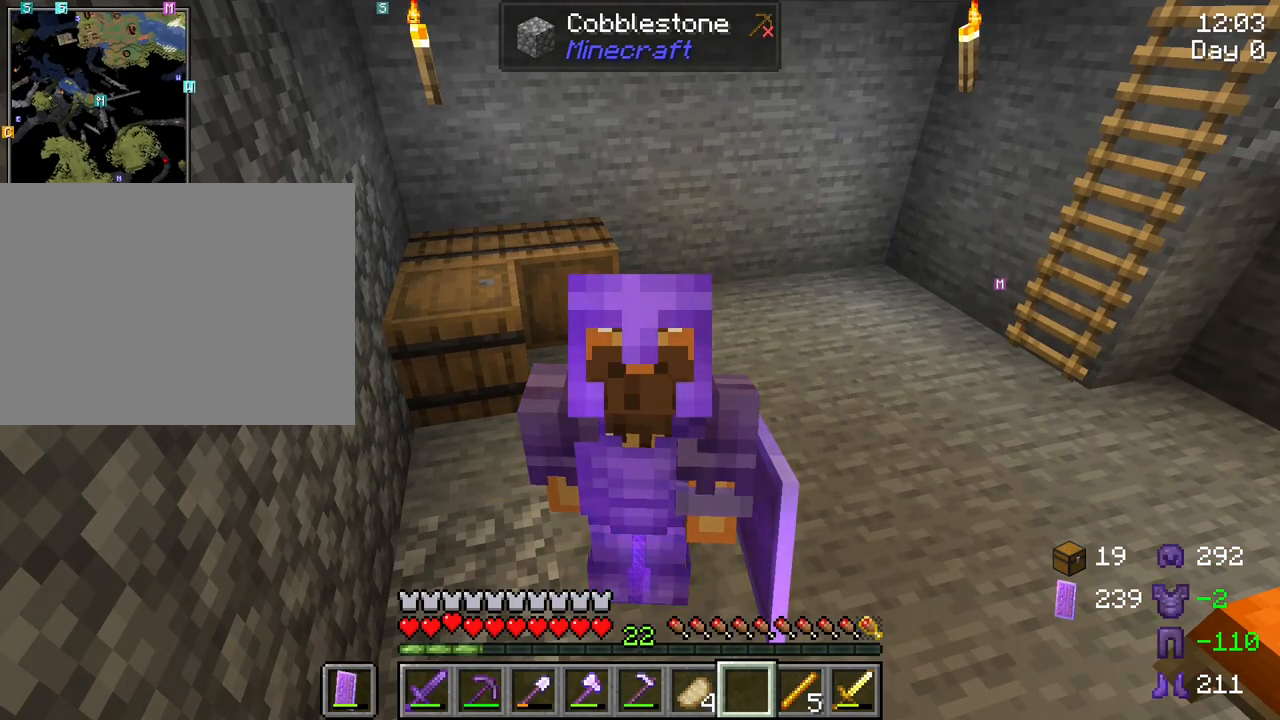
{"keys": [], "mouse": [], "mouse_move": "still", "events": []}
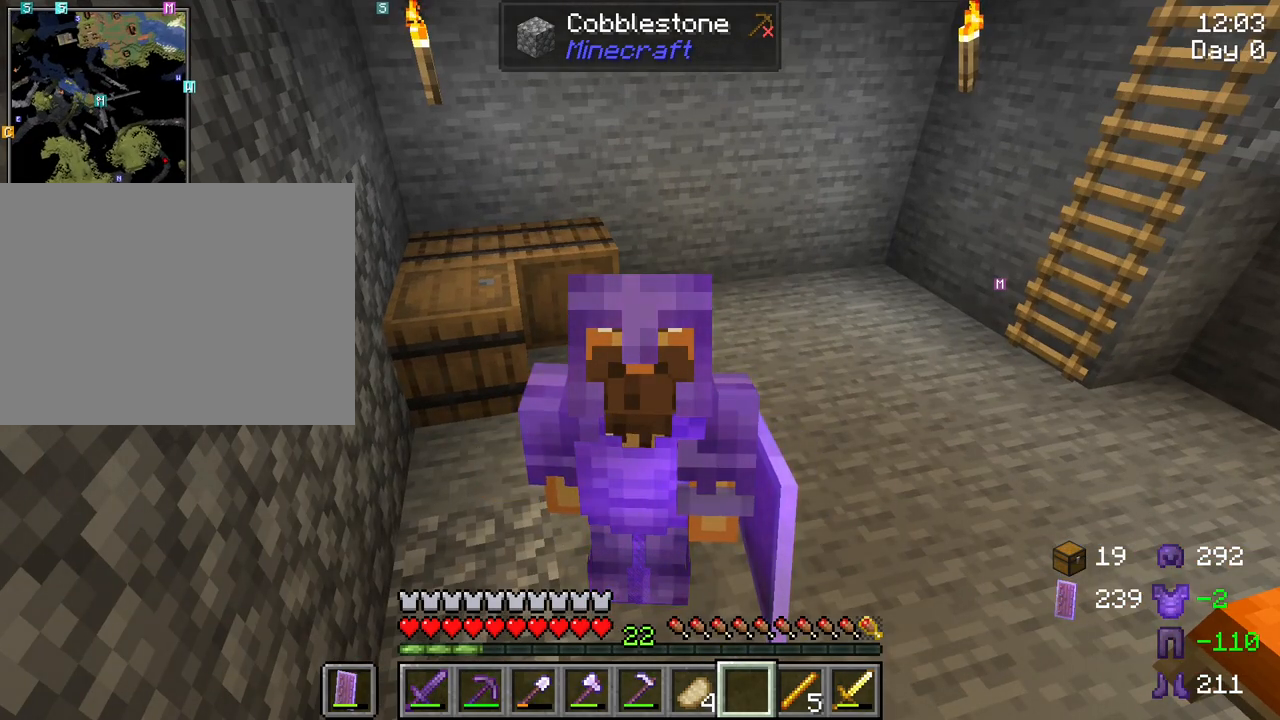
{"keys": [], "mouse": [], "mouse_move": "still", "events": []}
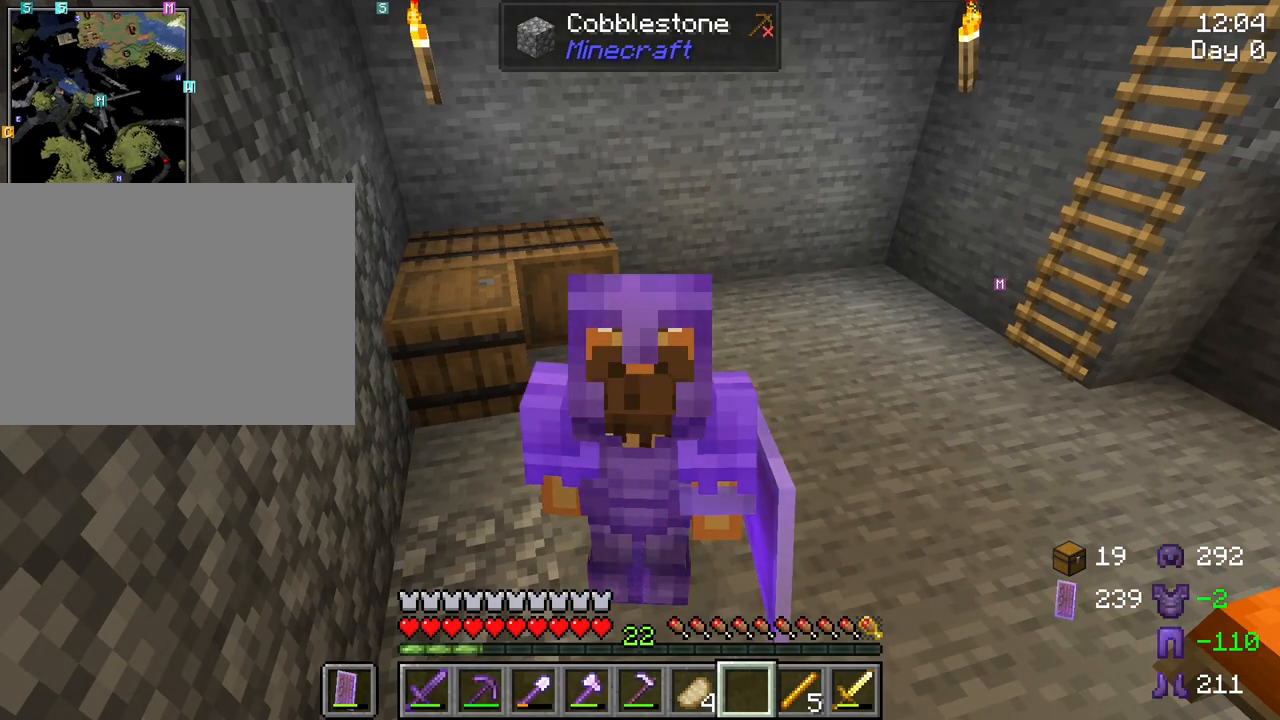
{"keys": [], "mouse": [], "mouse_move": "still", "events": []}
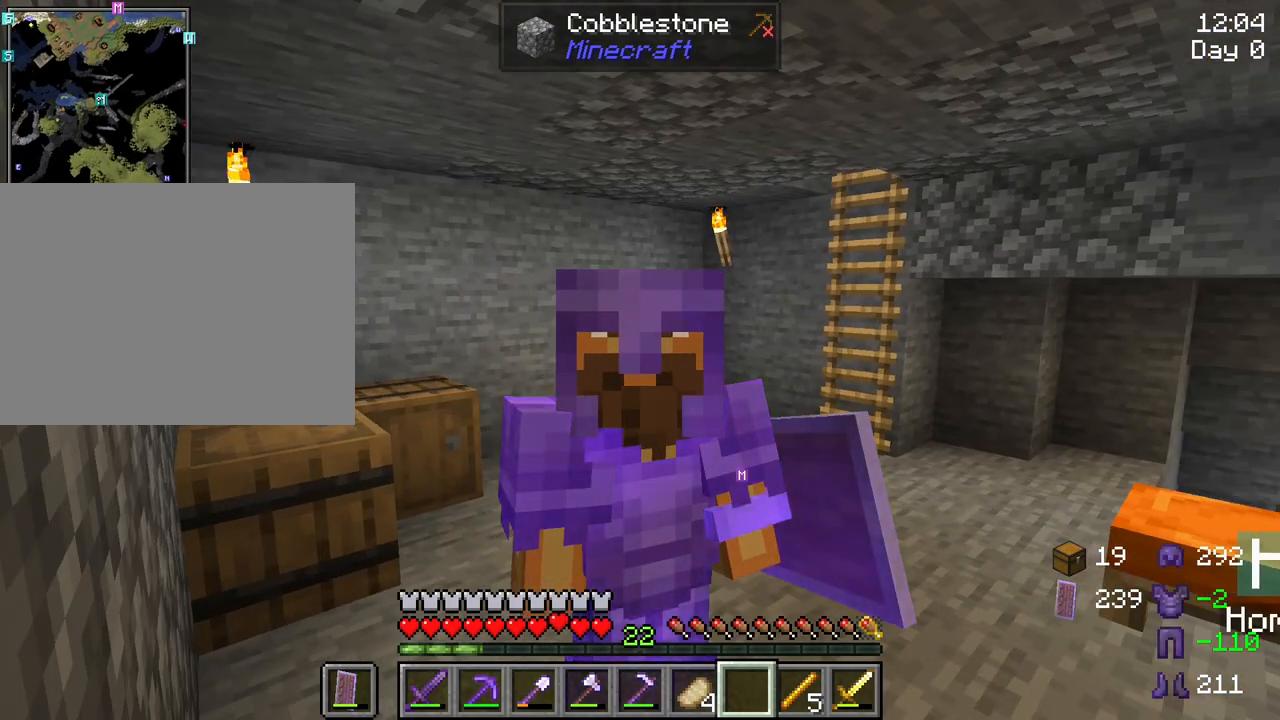
{"keys": [], "mouse": [], "mouse_move": "right", "events": []}
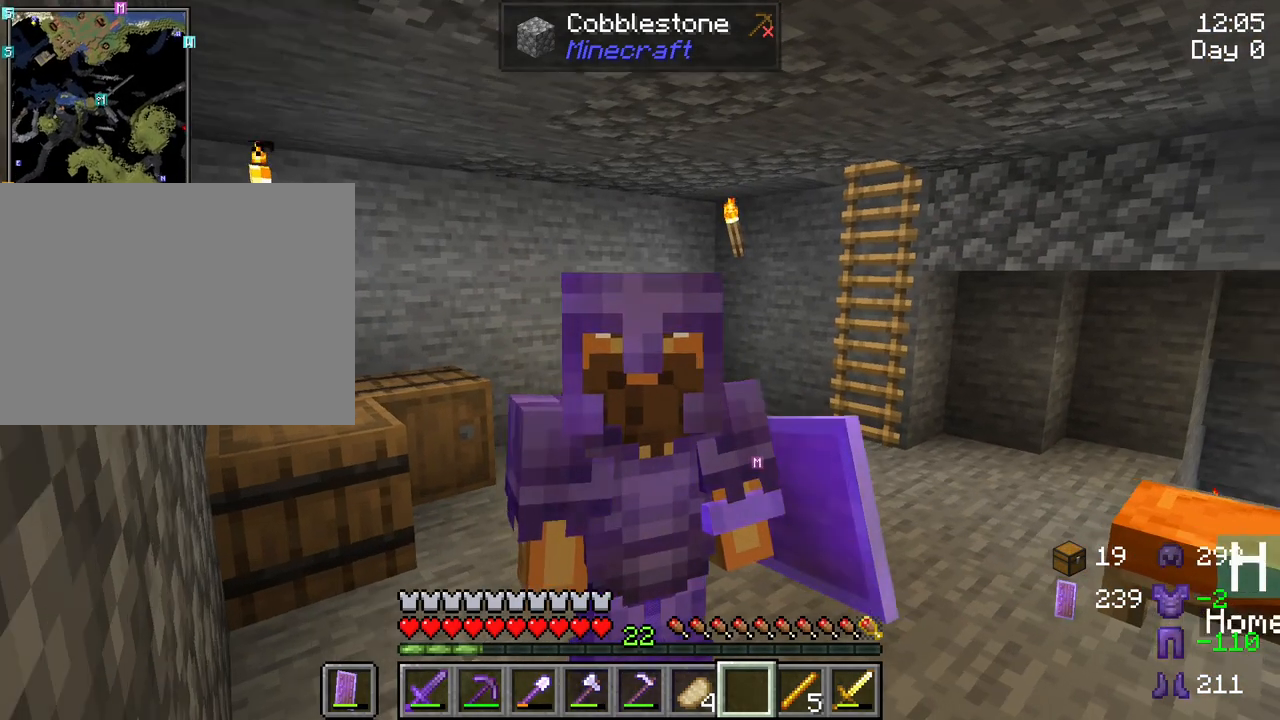
{"keys": [], "mouse": [], "mouse_move": "up-right", "events": [[167, "mouse_left", "down"], [300, "mouse_left", "up"]]}
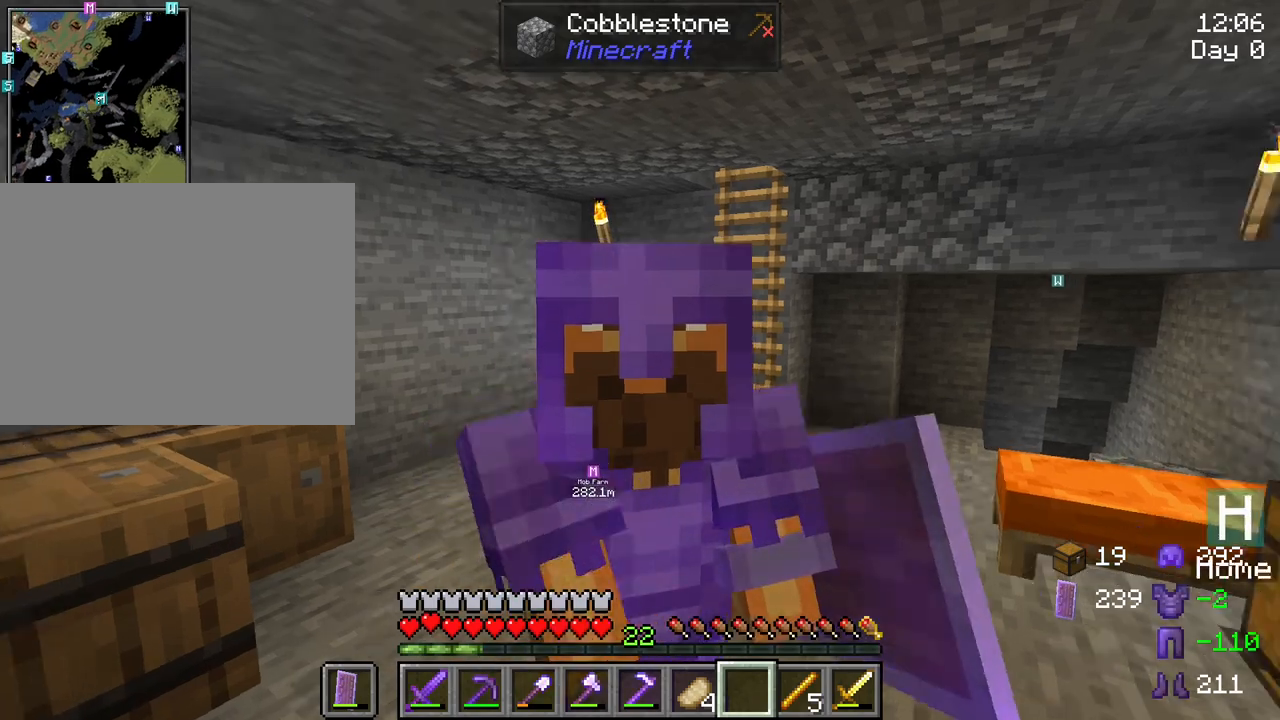
{"keys": [], "mouse": [], "mouse_move": "still", "events": [[367, "mouse_left", "down"], [500, "mouse_left", "up"]]}
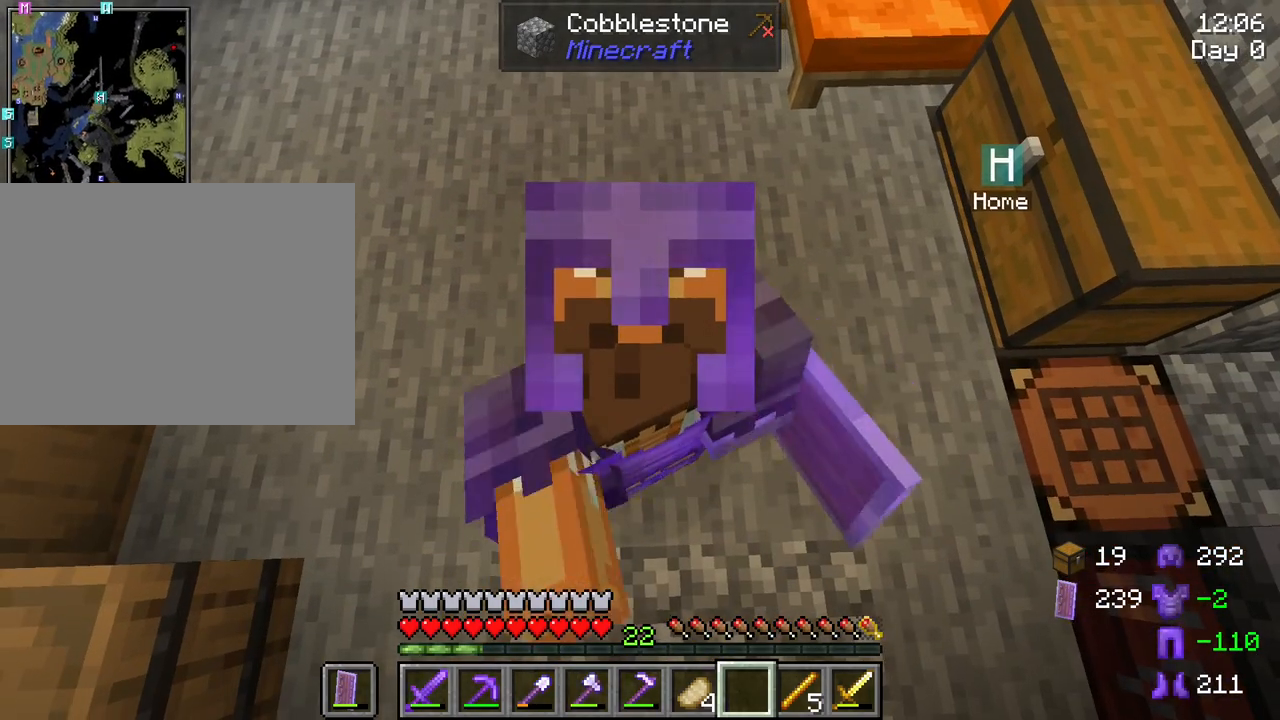
{"keys": ["shift"], "mouse": [], "mouse_move": "down", "events": [[434, "shift", "down"]]}
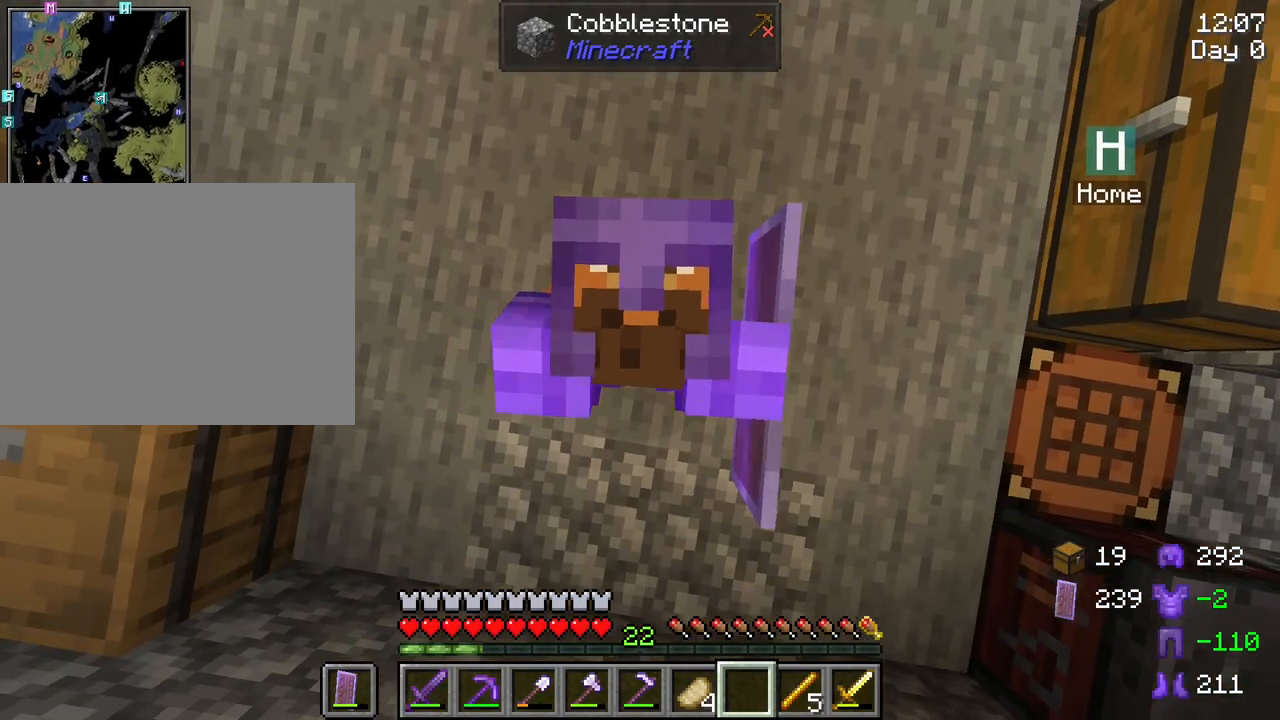
{"keys": ["shift"], "mouse": [], "mouse_move": "still", "events": [[117, "mouse_left", "down"], [217, "mouse_left", "up"]]}
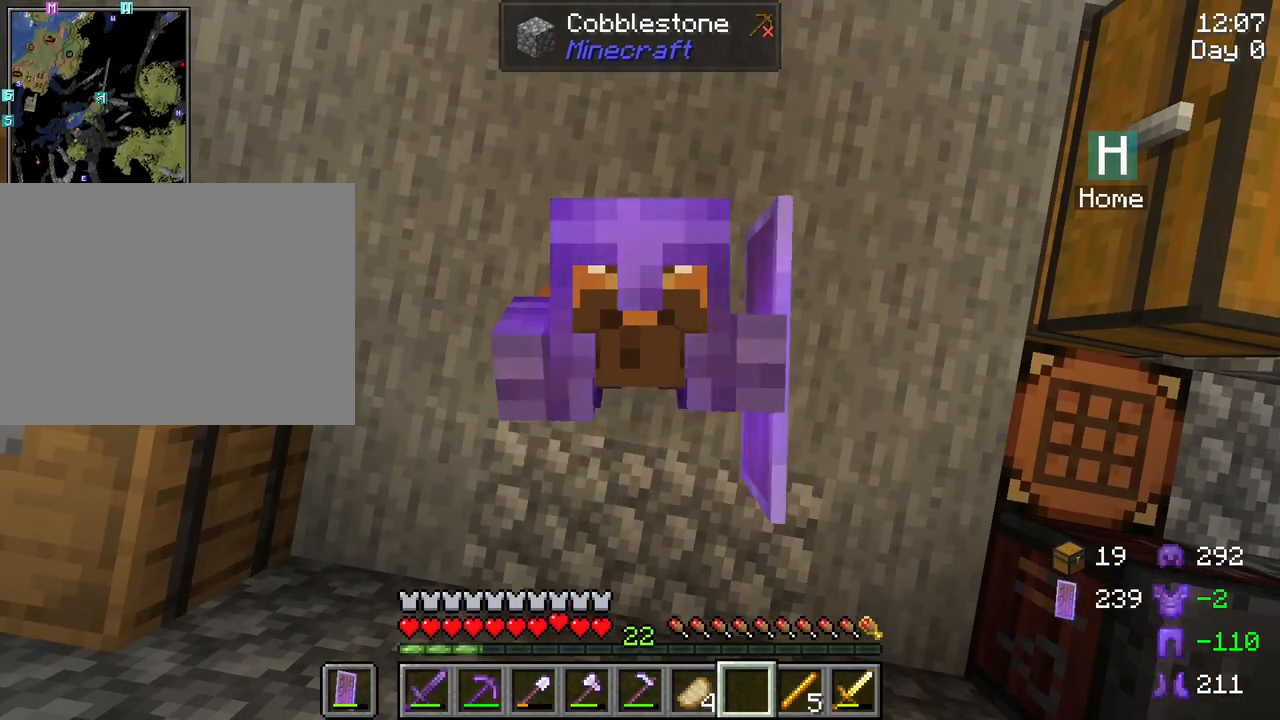
{"keys": [], "mouse": [], "mouse_move": "up", "events": [[34, "mouse_left", "down"], [134, "mouse_left", "up"], [367, "shift", "up"]]}
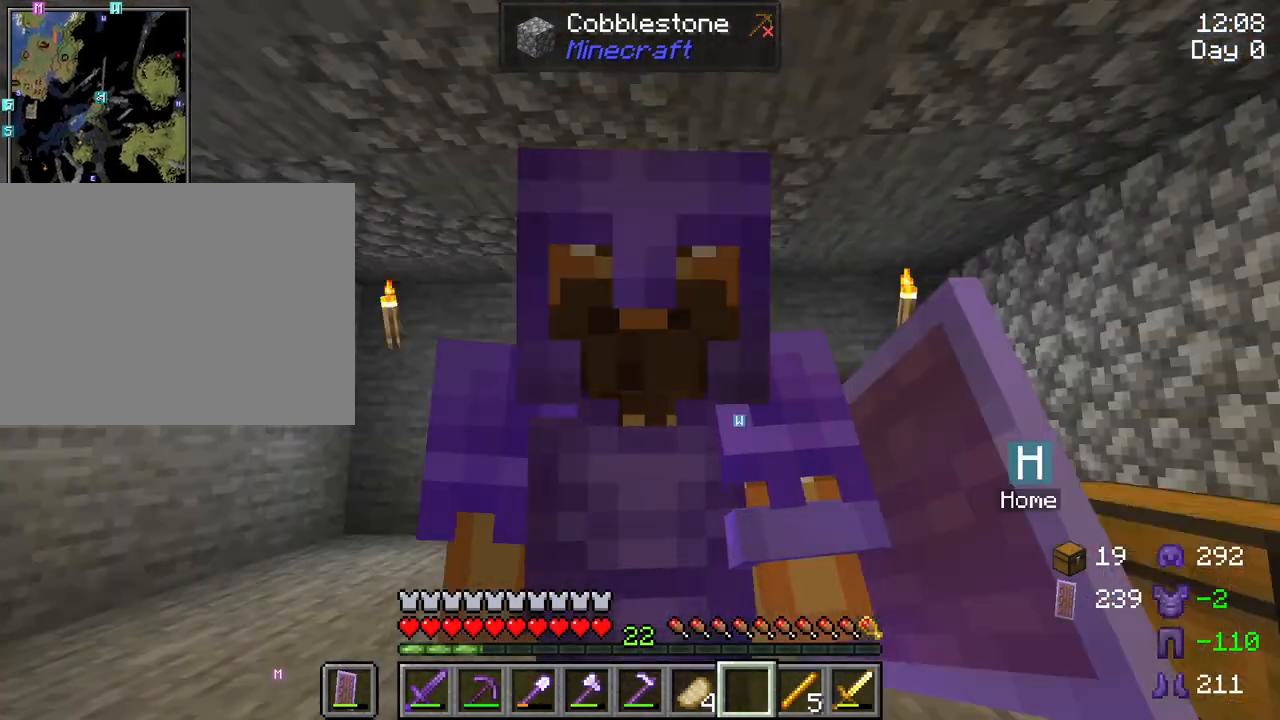
{"keys": [], "mouse": [], "mouse_move": "still", "events": []}
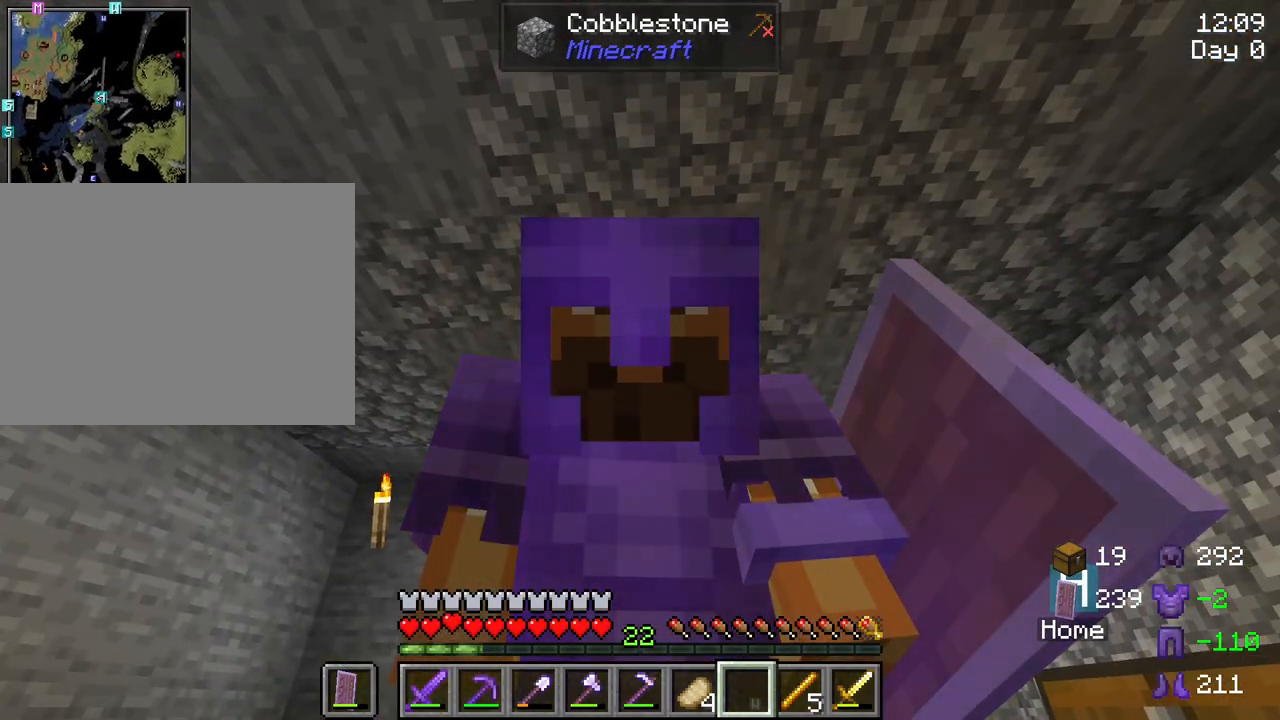
{"keys": ["shift"], "mouse": [], "mouse_move": "still", "events": [[217, "shift", "down"]]}
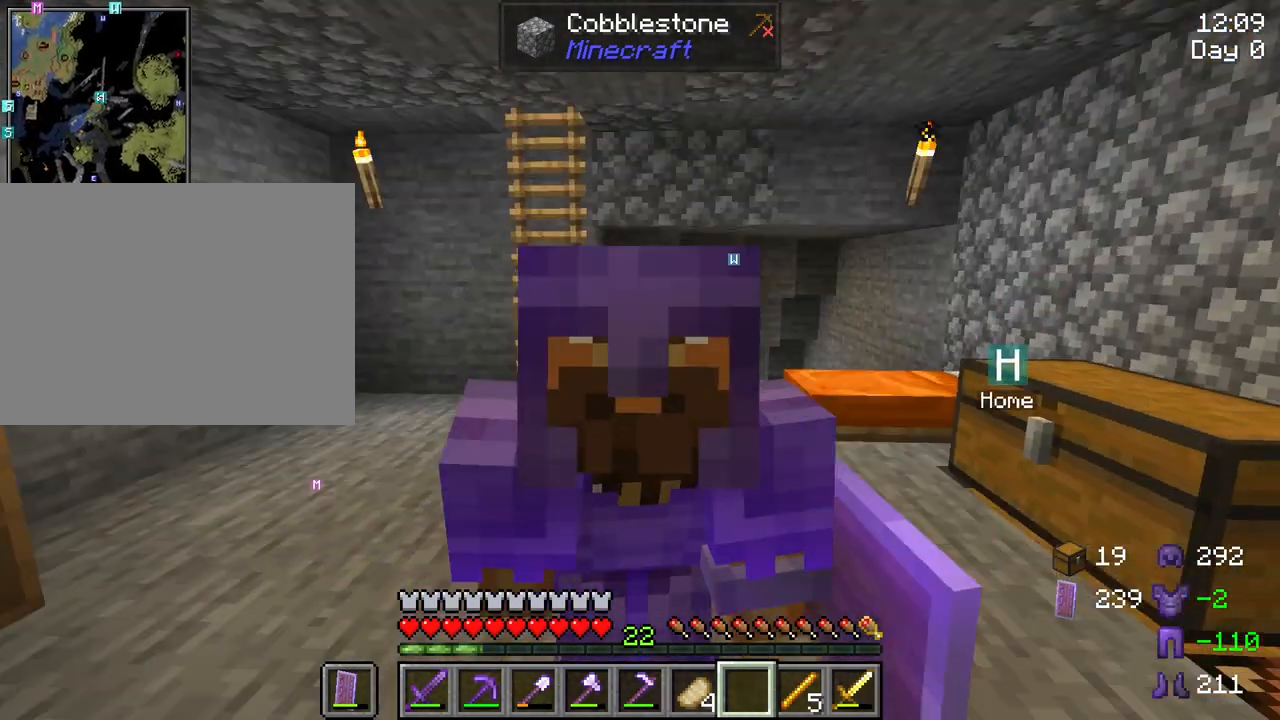
{"keys": ["shift"], "mouse": [], "mouse_move": "still", "events": [[317, "mouse_left", "down"], [417, "mouse_left", "up"]]}
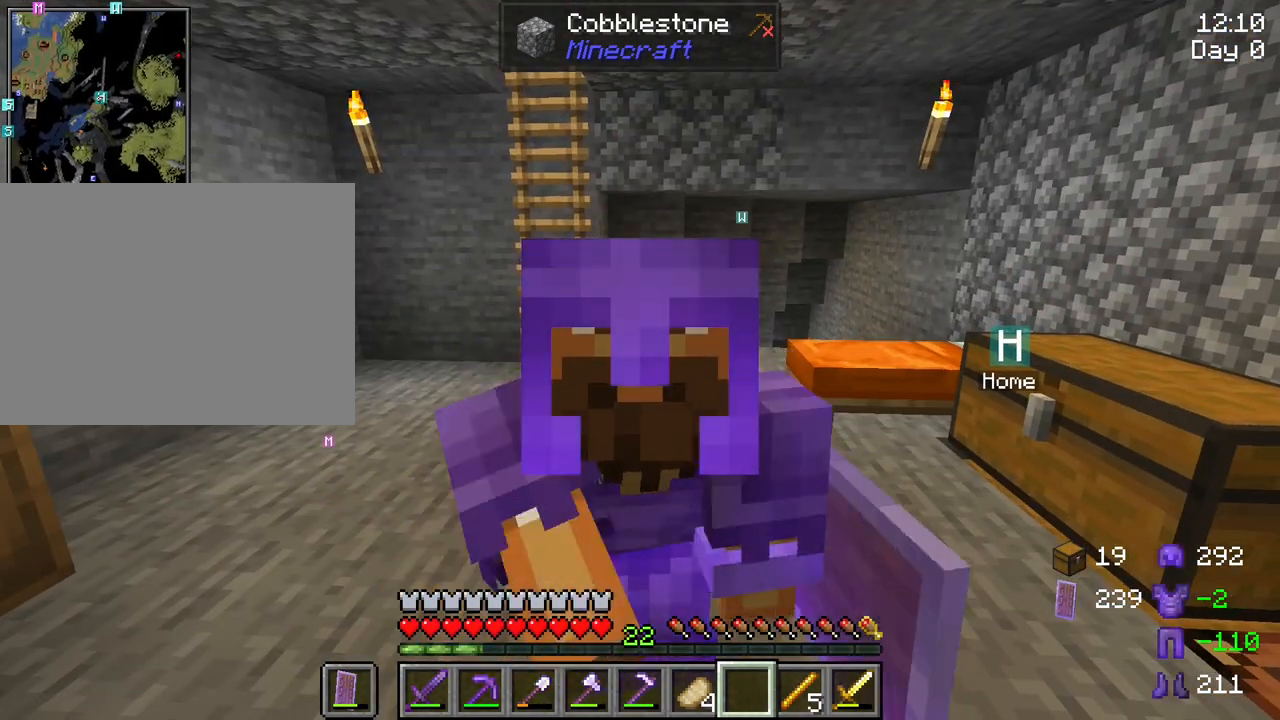
{"keys": ["shift"], "mouse": [], "mouse_move": "left", "events": []}
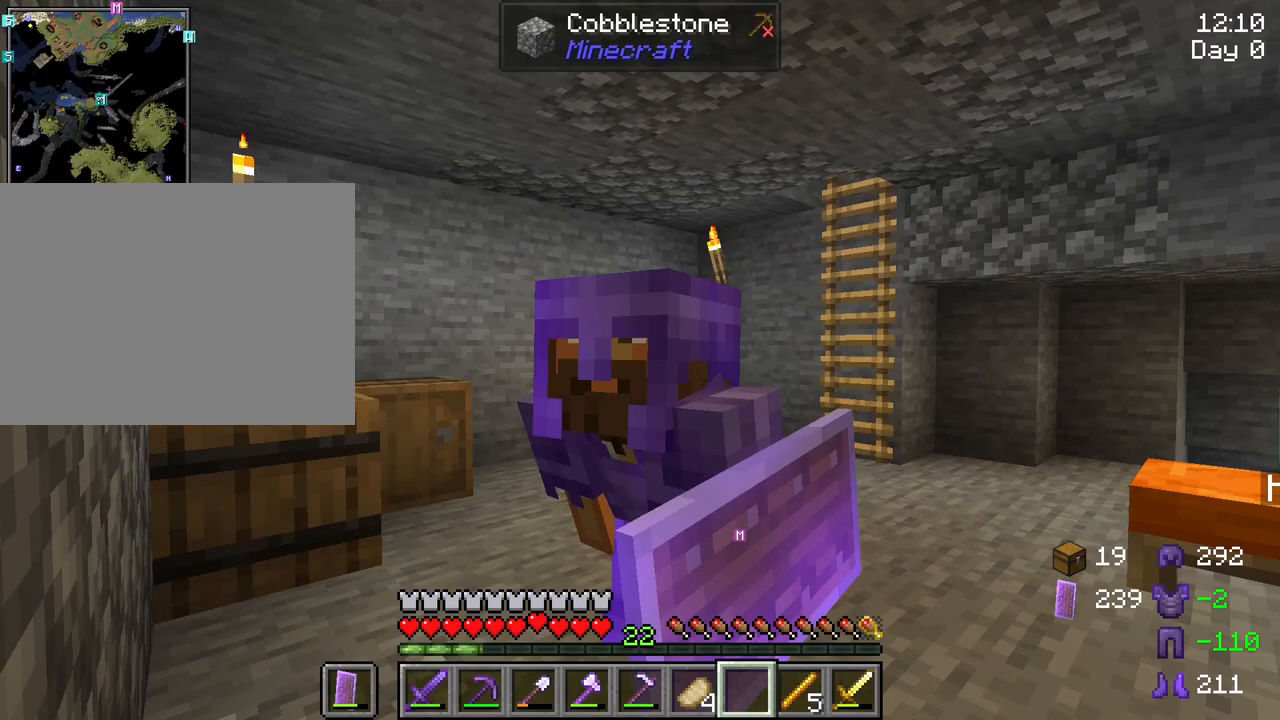
{"keys": ["shift"], "mouse": [], "mouse_move": "up-right", "events": [[167, "mouse_left", "down"], [300, "mouse_left", "up"]]}
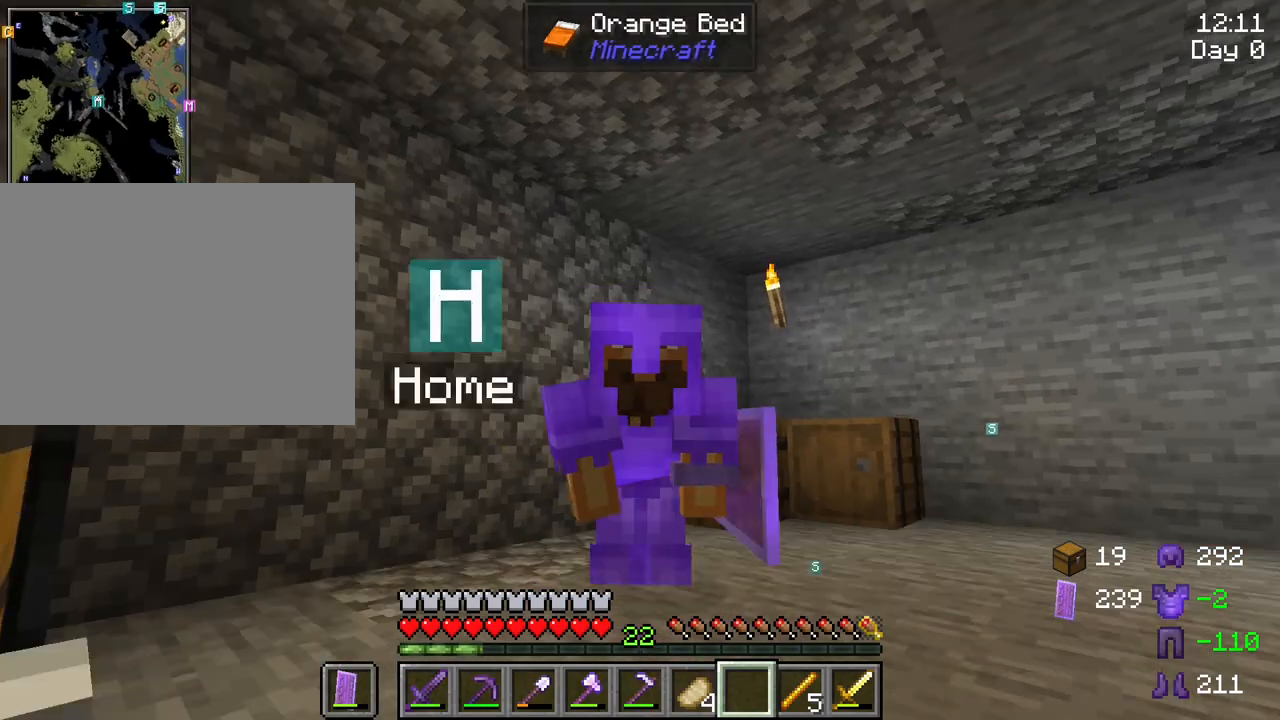
{"keys": ["shift"], "mouse": [], "mouse_move": "still", "events": [[317, "mouse_left", "down"], [467, "mouse_left", "up"]]}
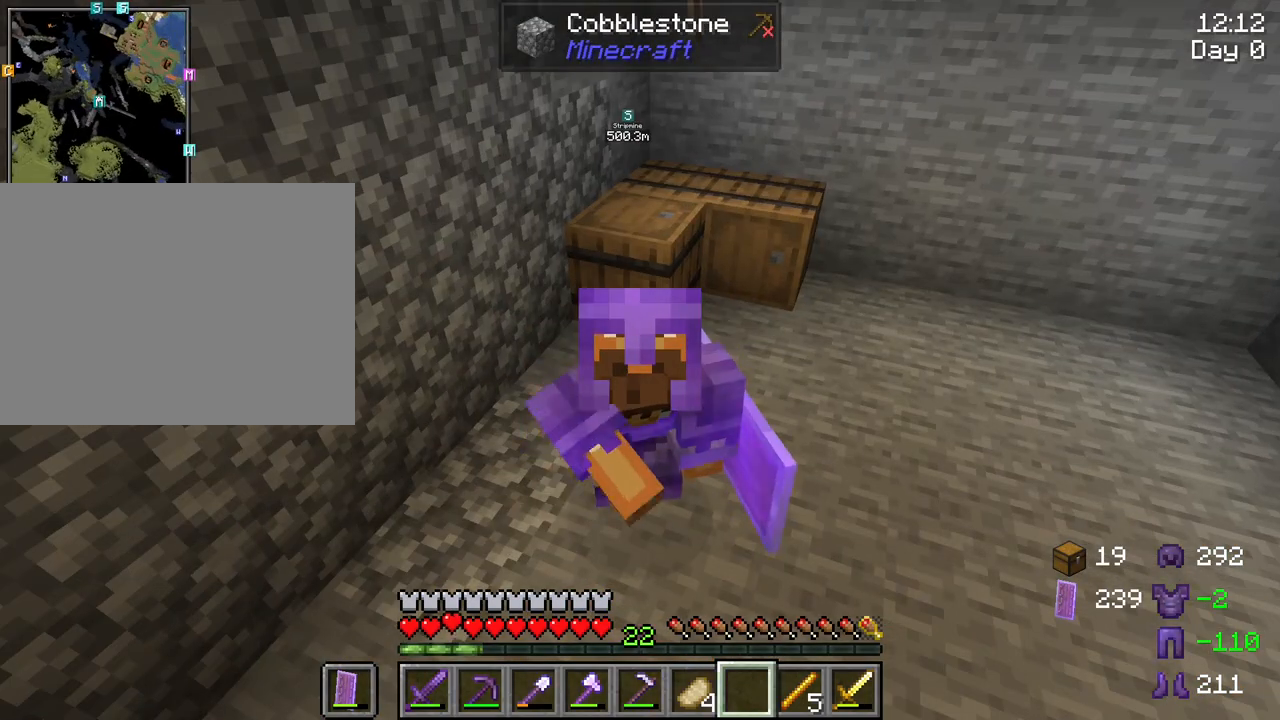
{"keys": ["shift"], "mouse": [], "mouse_move": "up-right", "events": []}
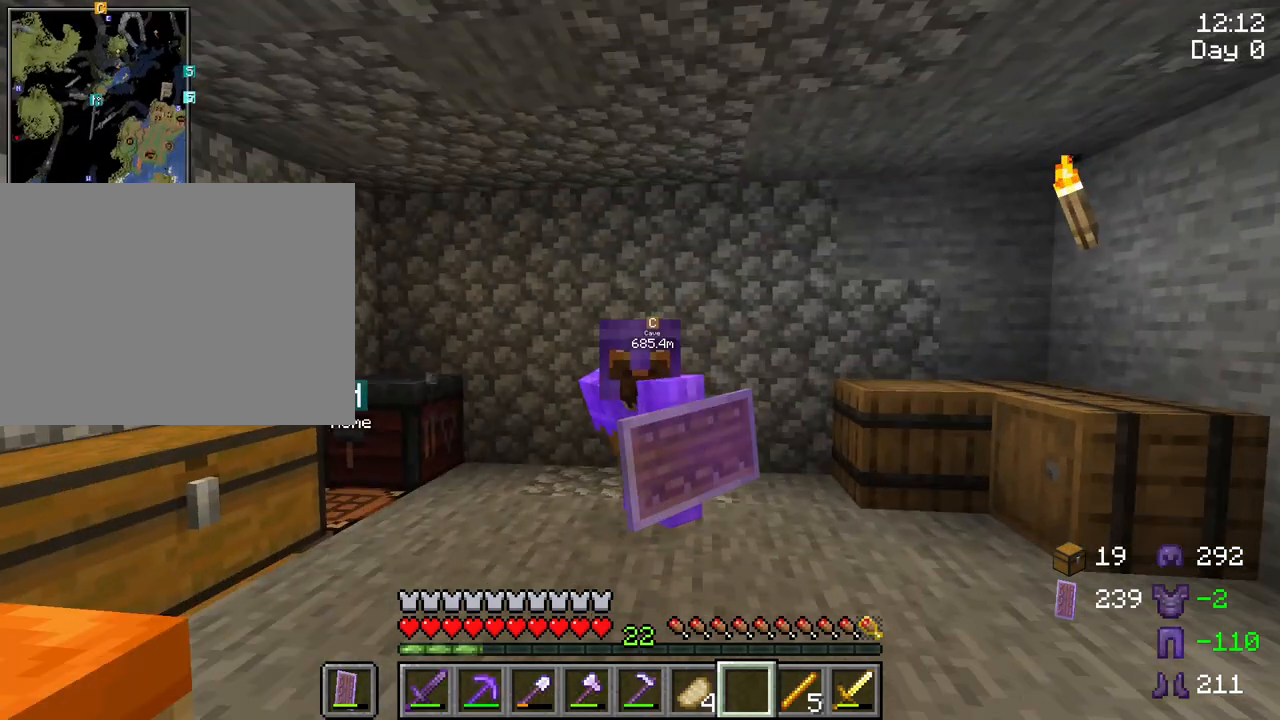
{"keys": ["shift"], "mouse": [], "mouse_move": "up-right", "events": []}